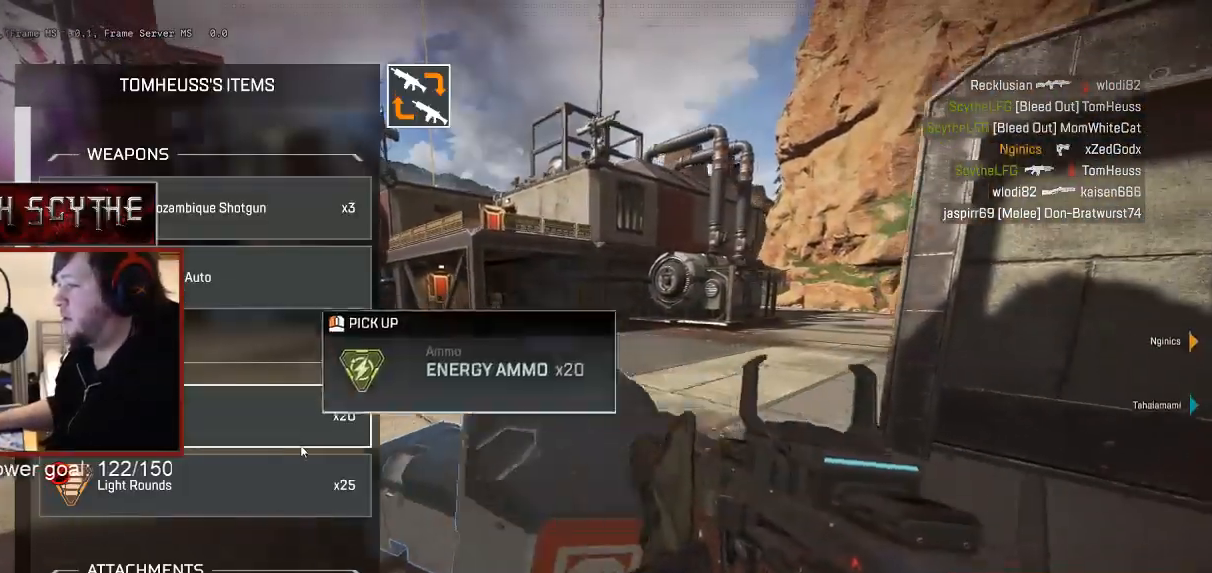
Gameplay with keyboard and mouse; each line is a JSON object with the keys and mouse buttons held at the frame after it. "events" lists presses ("down") and releases ("up") of "1", "2", "3", "4", "5", "a", "alt", "b", "c", "ctrl", "d", "e", "f", "g", "q", "r", "s", "shift", "space", "t", "tab", "v", "w", "x", "z", "mouse_left", "mouse_wheel", "mouse_right", "mouse_mb4" and "mouse_mb5" between this image and that frame as [ms after this image, input, new state], when the widget could be followed in between. "mouse_left", "mouse_wheel", "mouse_right", "mouse_mb4", "mouse_mb5" = the "left", "wheel", "right", "mb4", "mb5" buttons of the "mouse" list. No other keys are recorded. "wheel" means that the mouse wheel is clicked or scrolled. Mouse movement is not recorded.
{"keys": [], "mouse": [], "events": [[33, "d", "up"], [67, "a", "down"], [100, "w", "up"], [317, "a", "up"], [383, "d", "down"], [500, "d", "up"]]}
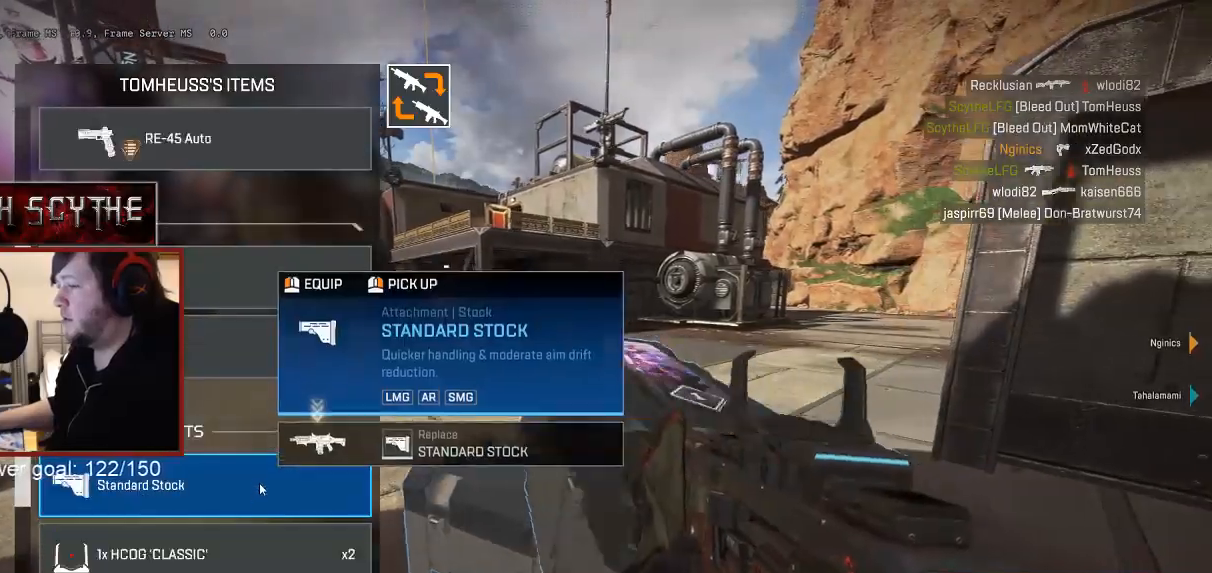
{"keys": ["d"], "mouse": [], "events": [[33, "a", "down"], [67, "mouse_left", "down"], [133, "a", "up"], [150, "d", "down"], [150, "mouse_left", "up"], [283, "d", "up"], [300, "a", "down"], [400, "a", "up"], [400, "d", "down"]]}
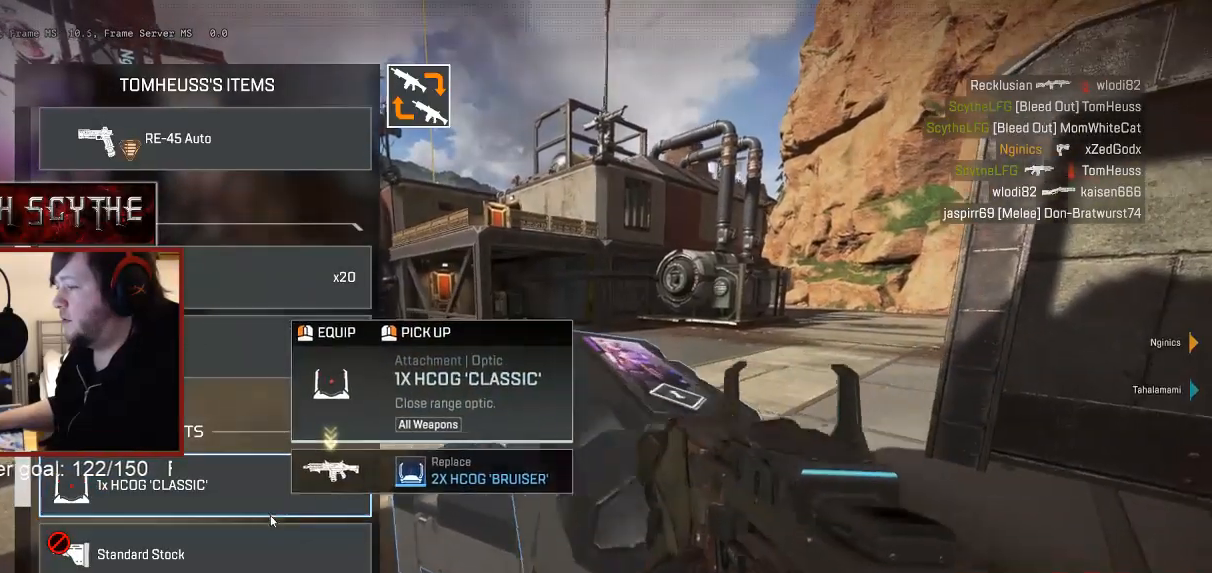
{"keys": ["d"], "mouse": ["wheel"], "events": [[33, "d", "up"], [50, "a", "down"], [150, "a", "up"], [150, "d", "down"], [267, "d", "up"], [283, "a", "down"], [383, "d", "down"], [400, "a", "up"], [467, "mouse_wheel", "down"]]}
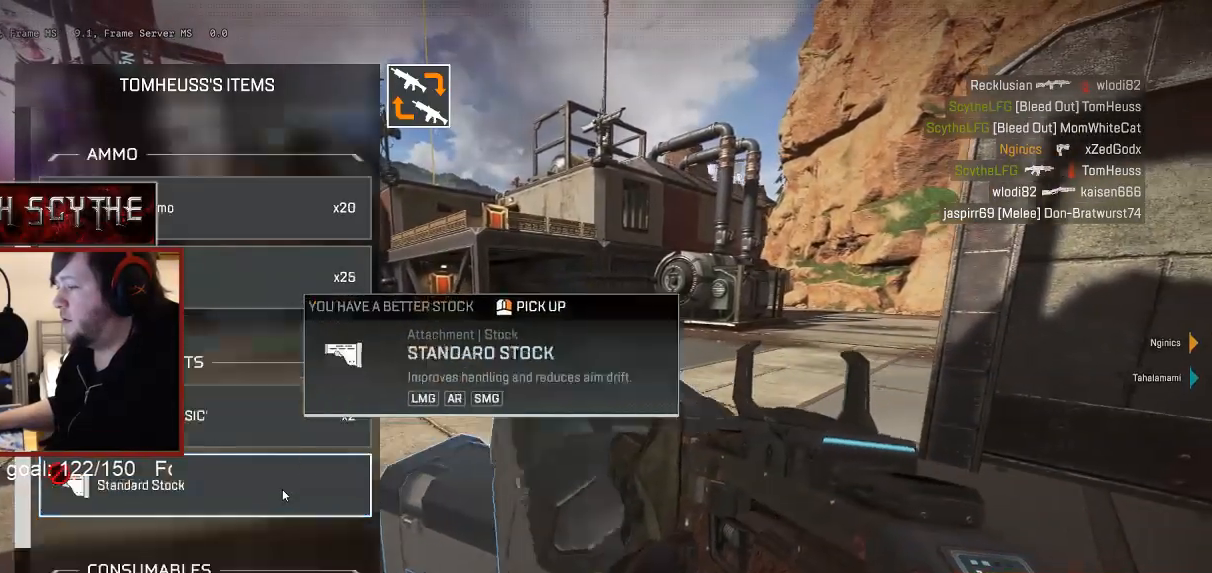
{"keys": [], "mouse": [], "events": [[17, "d", "up"], [17, "mouse_wheel", "up"], [33, "a", "down"], [133, "d", "down"], [150, "a", "up"], [250, "a", "down"], [250, "d", "up"], [350, "d", "down"], [367, "a", "up"], [483, "d", "up"]]}
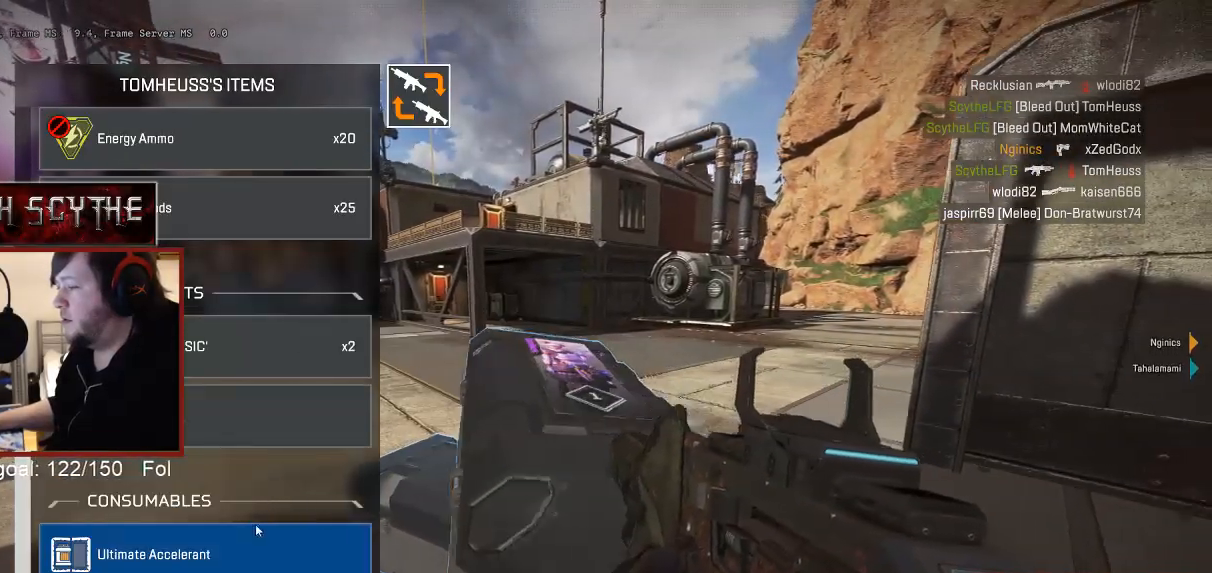
{"keys": ["d"], "mouse": [], "events": [[233, "a", "down"], [283, "mouse_wheel", "down"], [300, "mouse_wheel", "up"], [383, "a", "up"], [400, "d", "down"]]}
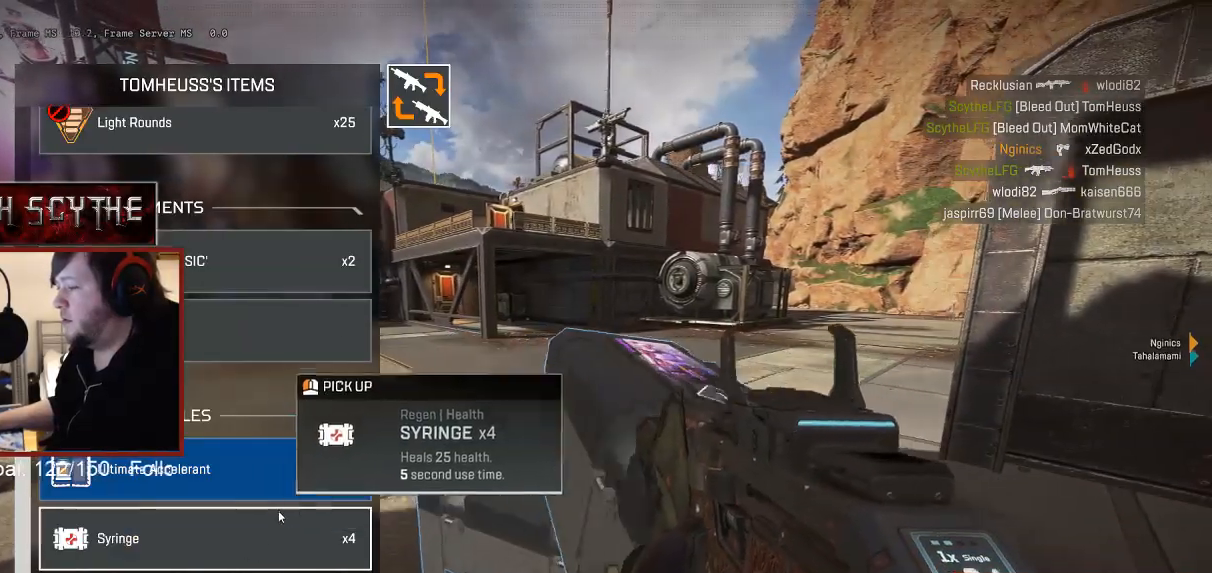
{"keys": ["d"], "mouse": [], "events": [[50, "d", "up"], [117, "a", "down"], [183, "a", "up"], [183, "mouse_left", "down"], [233, "d", "down"], [250, "mouse_left", "up"], [333, "d", "up"], [367, "a", "down"], [433, "a", "up"], [483, "d", "down"]]}
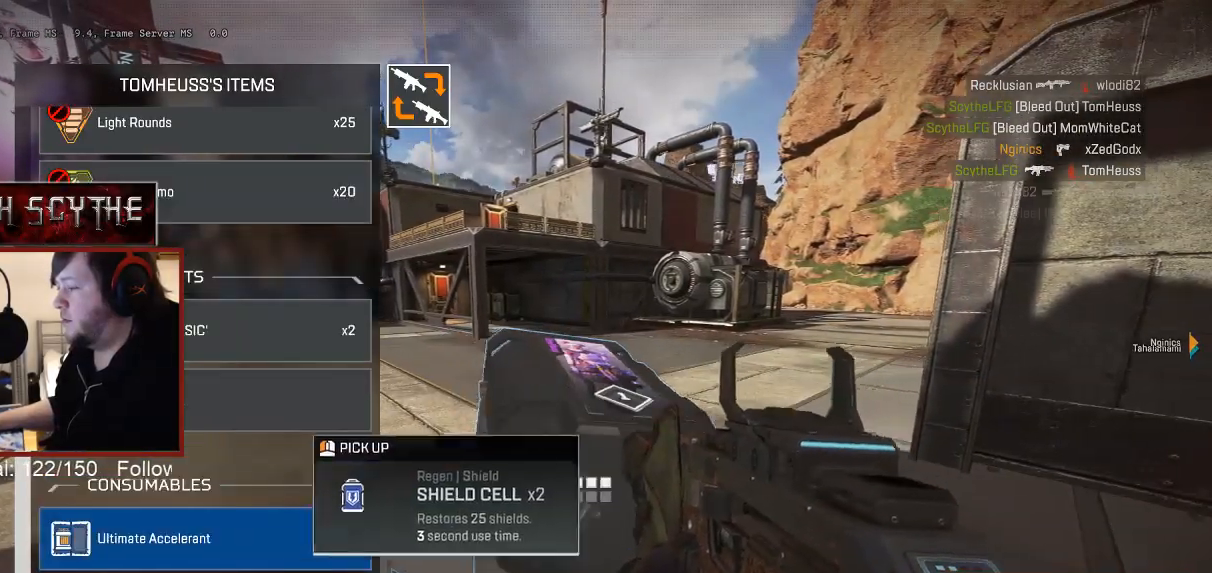
{"keys": ["tab"], "mouse": [], "events": [[67, "d", "up"], [83, "a", "down"], [167, "a", "up"], [167, "mouse_left", "down"], [183, "d", "down"], [217, "mouse_left", "up"], [267, "d", "up"], [283, "a", "down"], [367, "a", "up"], [383, "d", "down"], [483, "d", "up"], [483, "tab", "down"]]}
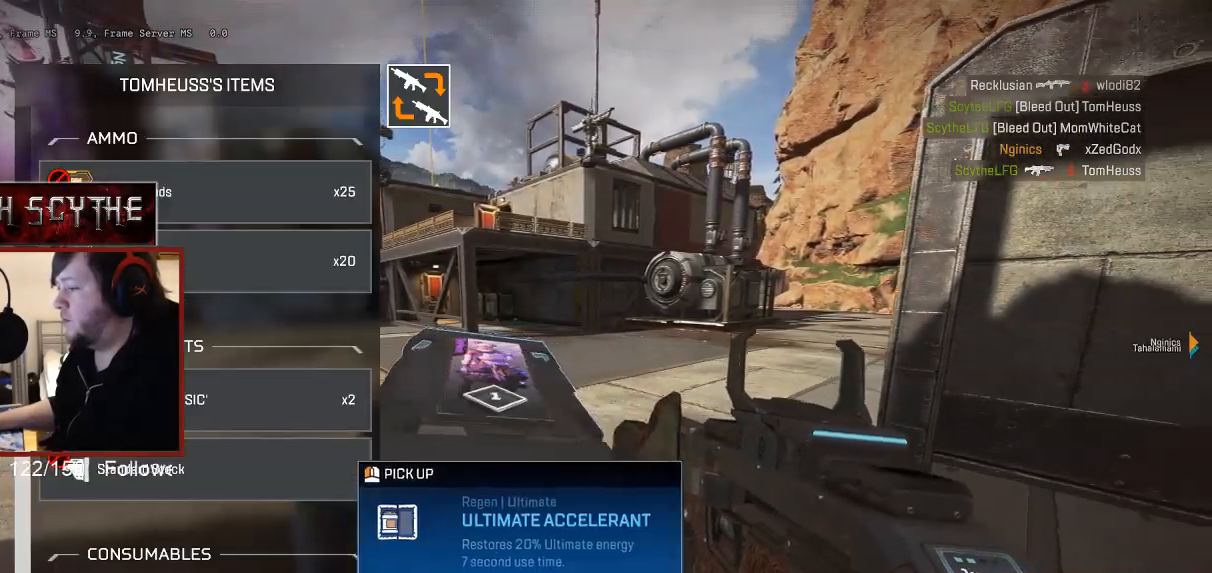
{"keys": ["a"], "mouse": [], "events": [[67, "tab", "up"], [167, "a", "down"]]}
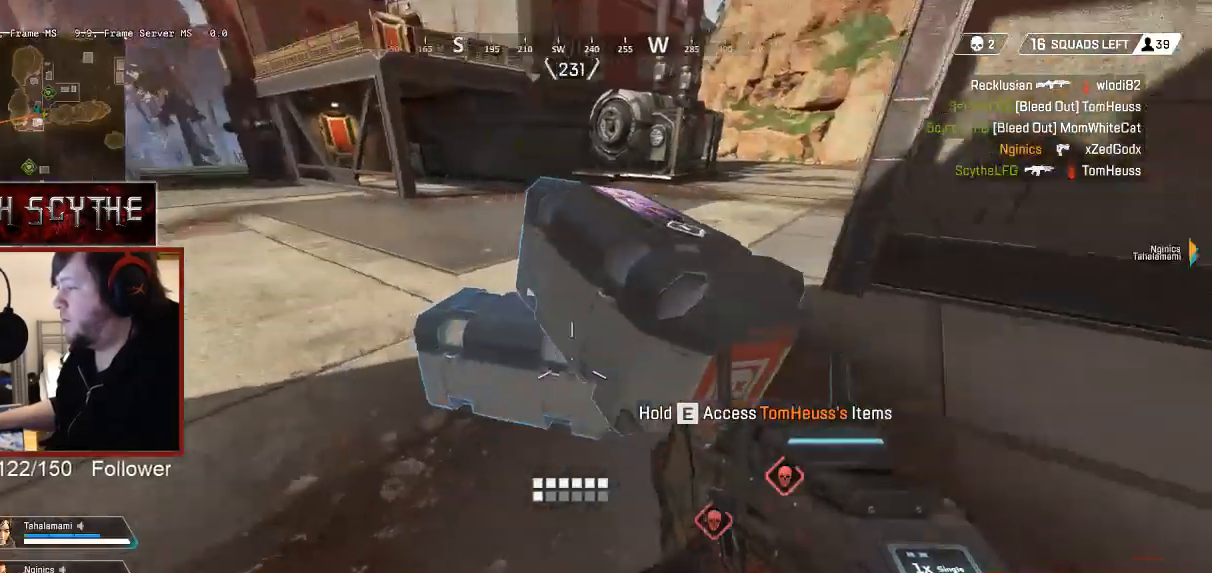
{"keys": ["e", "w"], "mouse": [], "events": [[83, "s", "down"], [200, "s", "up"], [350, "w", "down"], [450, "a", "up"], [500, "e", "down"]]}
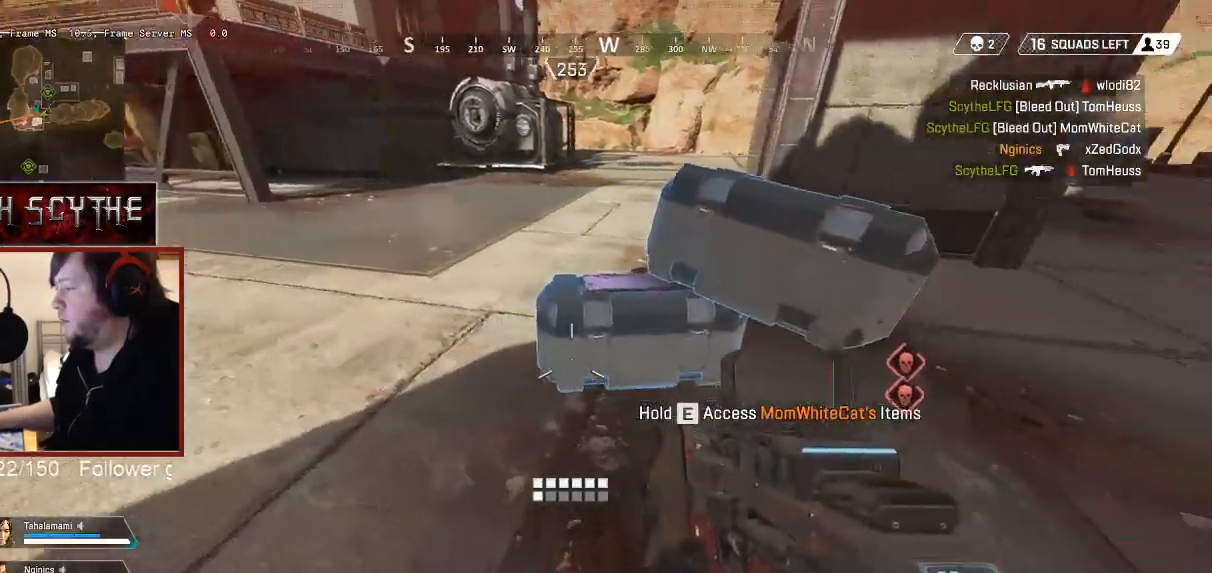
{"keys": ["w"], "mouse": [], "events": [[17, "w", "up"], [400, "w", "down"], [450, "e", "up"]]}
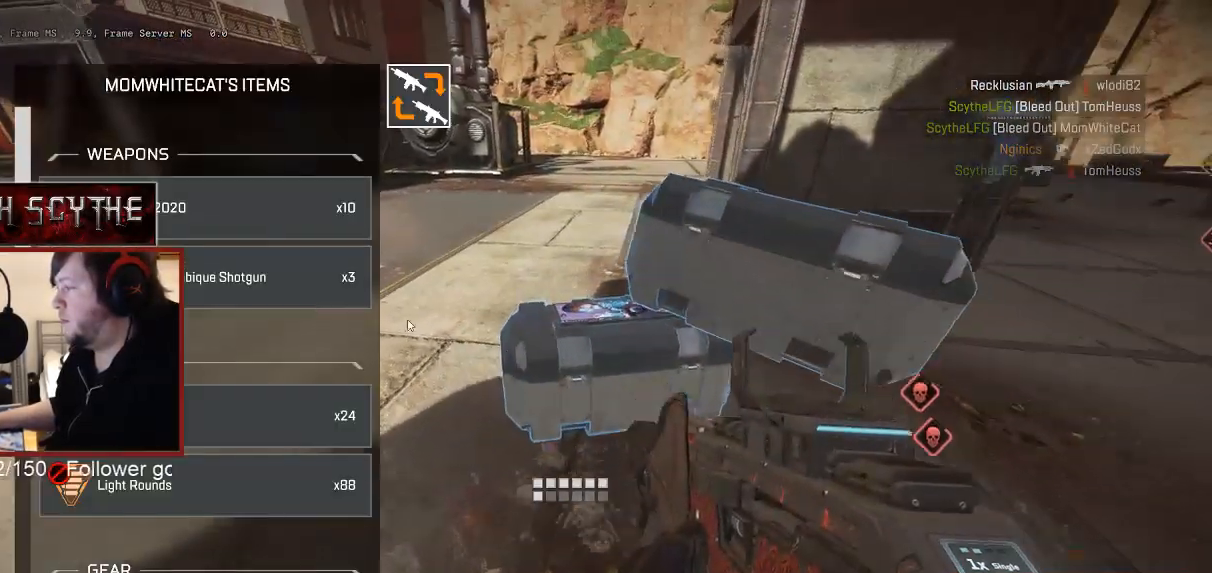
{"keys": ["a", "w"], "mouse": [], "events": [[33, "a", "down"], [33, "w", "up"], [167, "s", "down"], [217, "a", "up"], [267, "d", "down"], [283, "s", "up"], [400, "w", "down"], [467, "d", "up"], [500, "a", "down"]]}
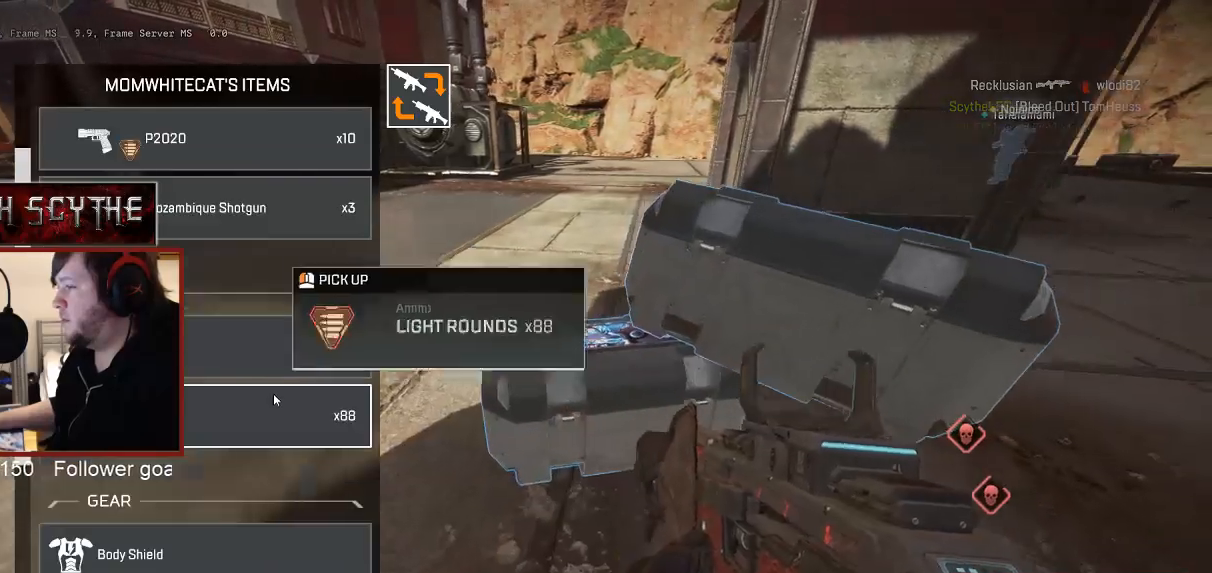
{"keys": ["a"], "mouse": ["left"], "events": [[17, "w", "up"], [150, "s", "down"], [233, "s", "up"], [250, "a", "up"], [250, "d", "down"], [433, "a", "down"], [433, "d", "up"], [467, "mouse_left", "down"]]}
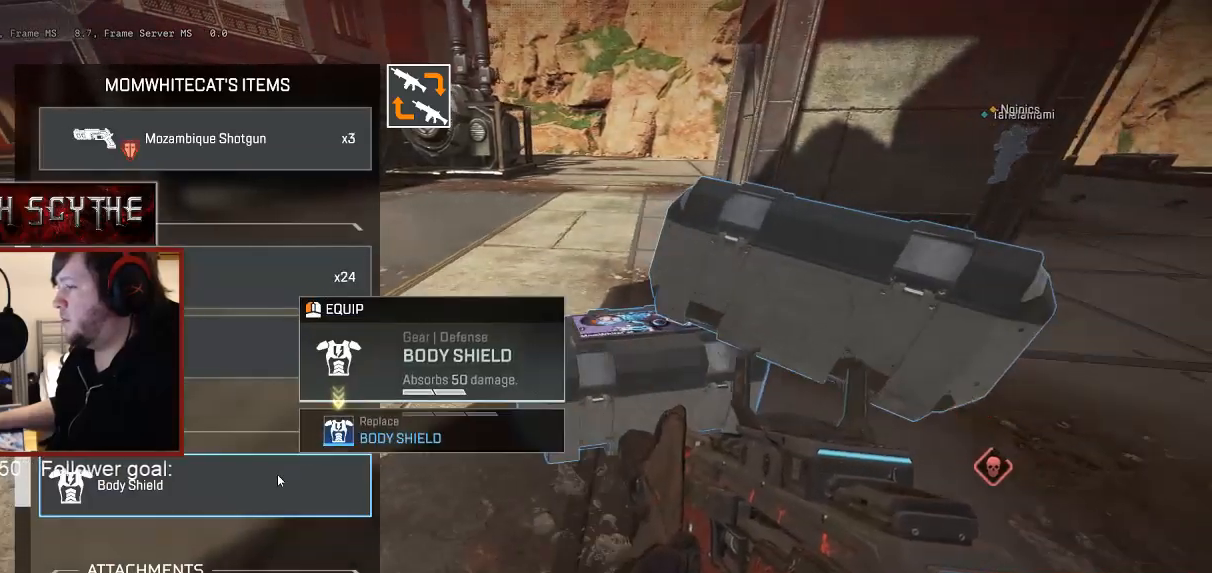
{"keys": ["a"], "mouse": [], "events": [[17, "mouse_left", "up"], [50, "a", "up"], [67, "d", "down"], [183, "a", "down"], [200, "d", "up"], [300, "d", "down"], [317, "a", "up"], [350, "mouse_wheel", "down"], [367, "mouse_wheel", "up"], [417, "d", "up"], [433, "a", "down"]]}
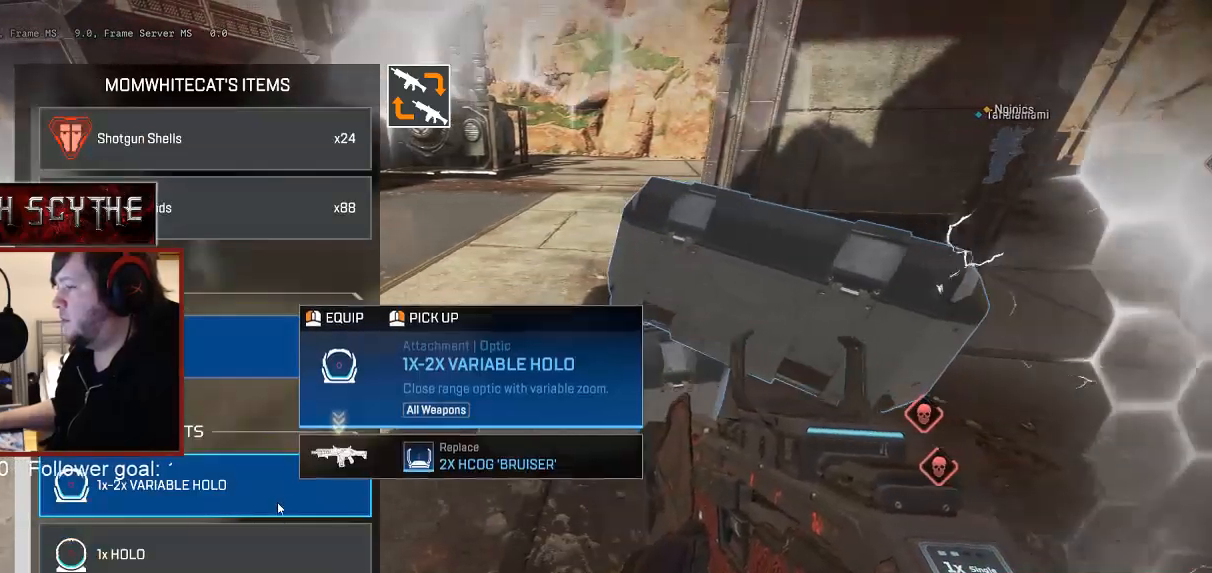
{"keys": ["d"], "mouse": ["left"], "events": [[33, "a", "up"], [50, "d", "down"], [117, "d", "up"], [150, "a", "down"], [217, "a", "up"], [250, "d", "down"], [333, "d", "up"], [383, "a", "down"], [450, "a", "up"], [483, "d", "down"], [483, "mouse_left", "down"]]}
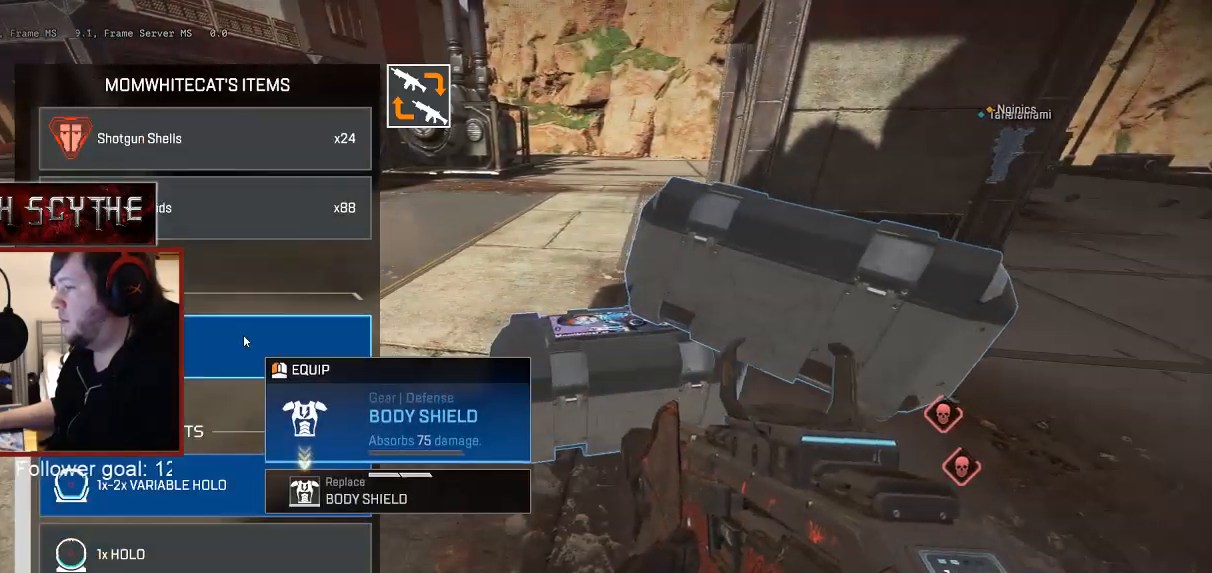
{"keys": [], "mouse": [], "events": [[50, "mouse_left", "up"], [83, "a", "down"], [83, "d", "up"], [200, "a", "up"], [217, "d", "down"], [283, "d", "up"], [333, "a", "down"], [383, "a", "up"], [417, "d", "down"], [500, "d", "up"]]}
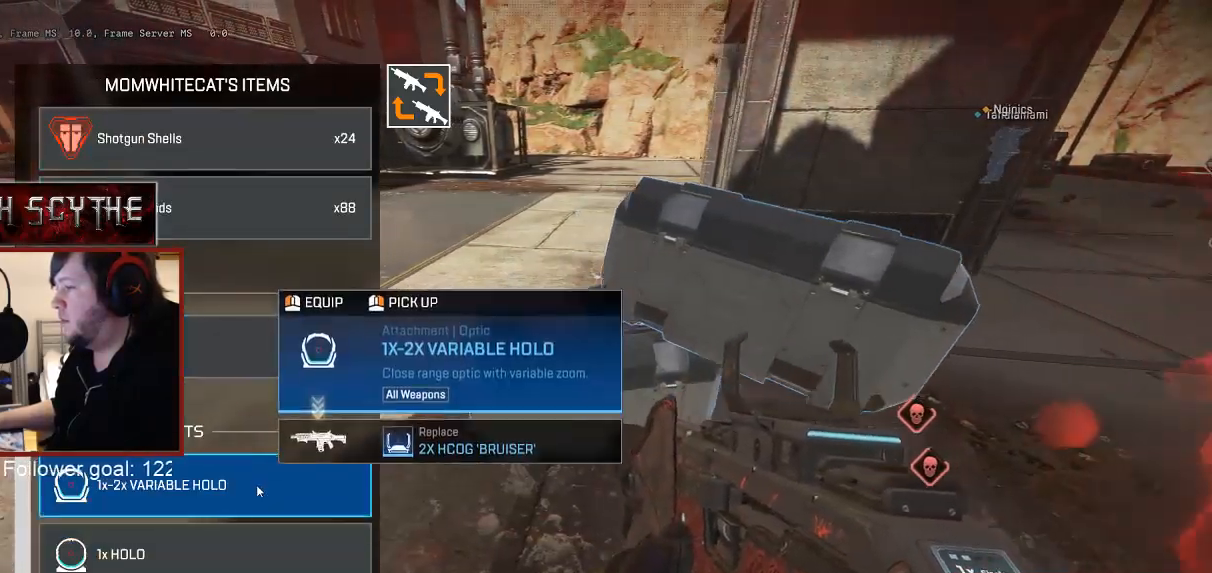
{"keys": ["a"], "mouse": [], "events": [[50, "a", "down"], [50, "mouse_left", "down"], [100, "a", "up"], [117, "mouse_left", "up"], [133, "d", "down"], [200, "d", "up"], [250, "a", "down"], [300, "a", "up"], [333, "d", "down"], [417, "d", "up"], [450, "a", "down"]]}
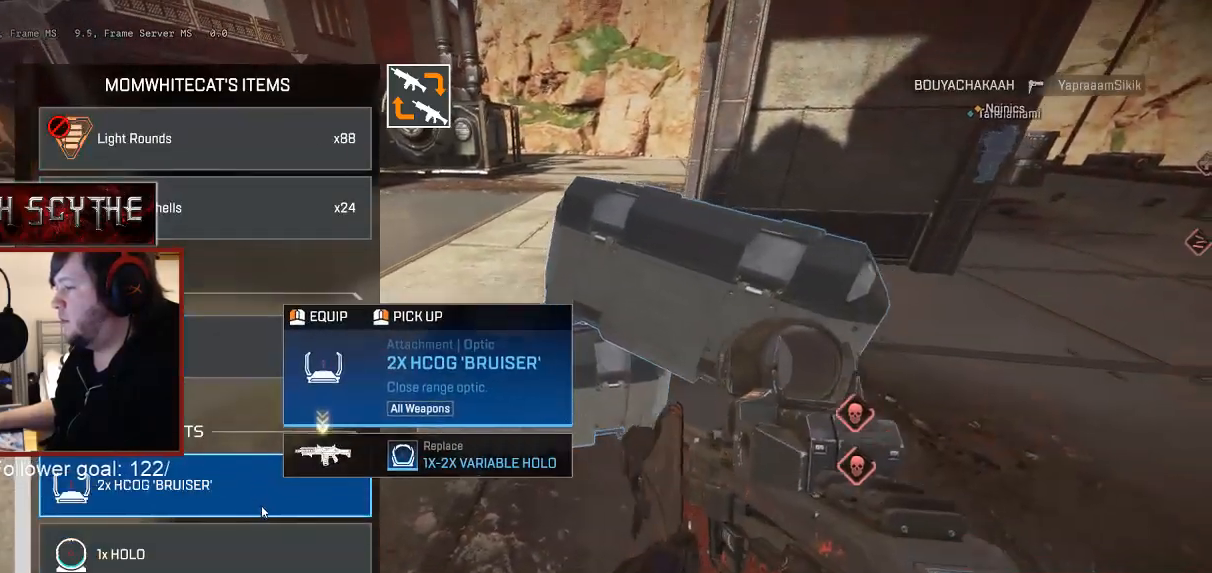
{"keys": ["d"], "mouse": [], "events": [[17, "a", "up"], [33, "d", "down"], [117, "d", "up"], [167, "a", "down"], [250, "a", "up"], [267, "d", "down"], [333, "d", "up"], [417, "a", "down"], [467, "a", "up"], [483, "d", "down"]]}
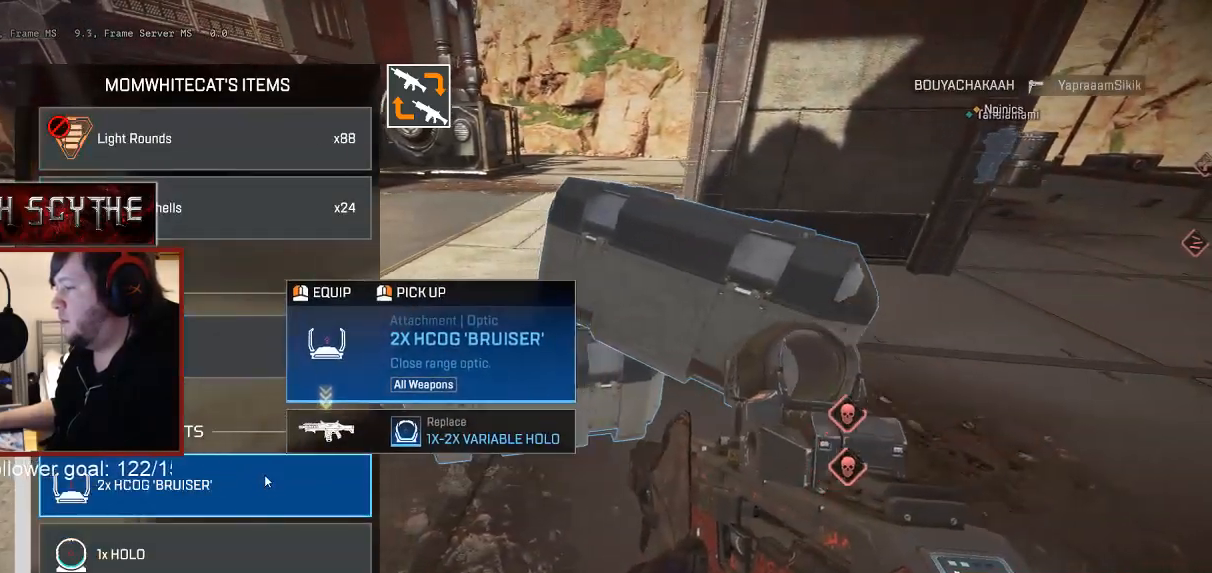
{"keys": [], "mouse": [], "events": [[50, "d", "up"], [117, "a", "down"], [167, "a", "up"], [183, "d", "down"], [267, "d", "up"], [400, "d", "down"], [433, "mouse_left", "down"], [500, "d", "up"], [500, "mouse_left", "up"]]}
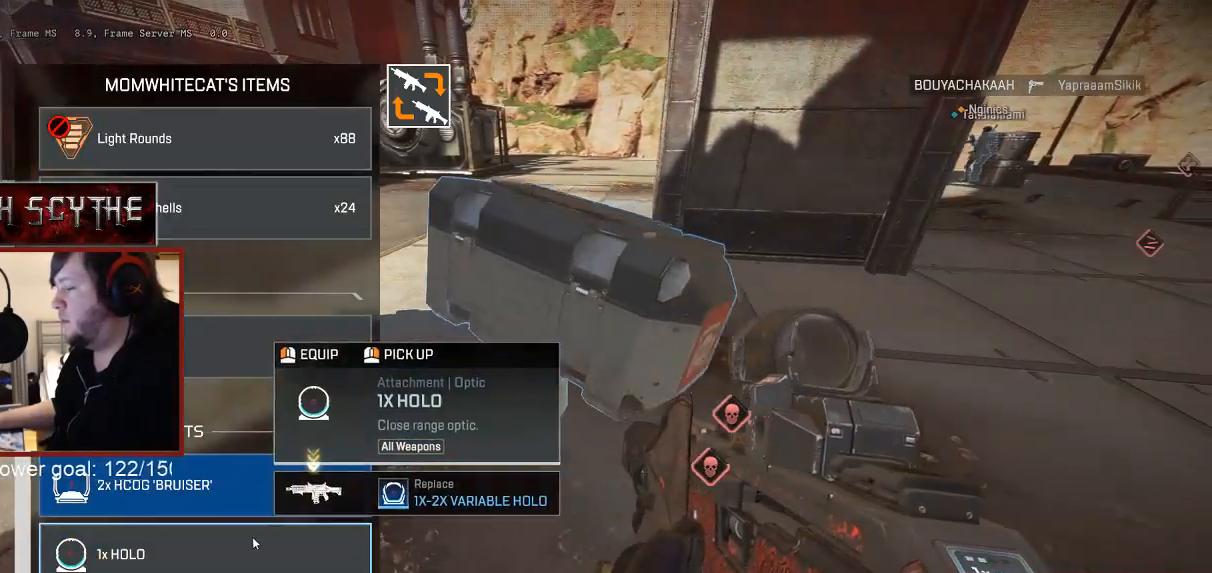
{"keys": ["a"], "mouse": [], "events": [[33, "a", "down"], [117, "a", "up"], [133, "d", "down"], [200, "d", "up"], [250, "a", "down"], [317, "a", "up"], [333, "d", "down"], [417, "d", "up"], [467, "a", "down"]]}
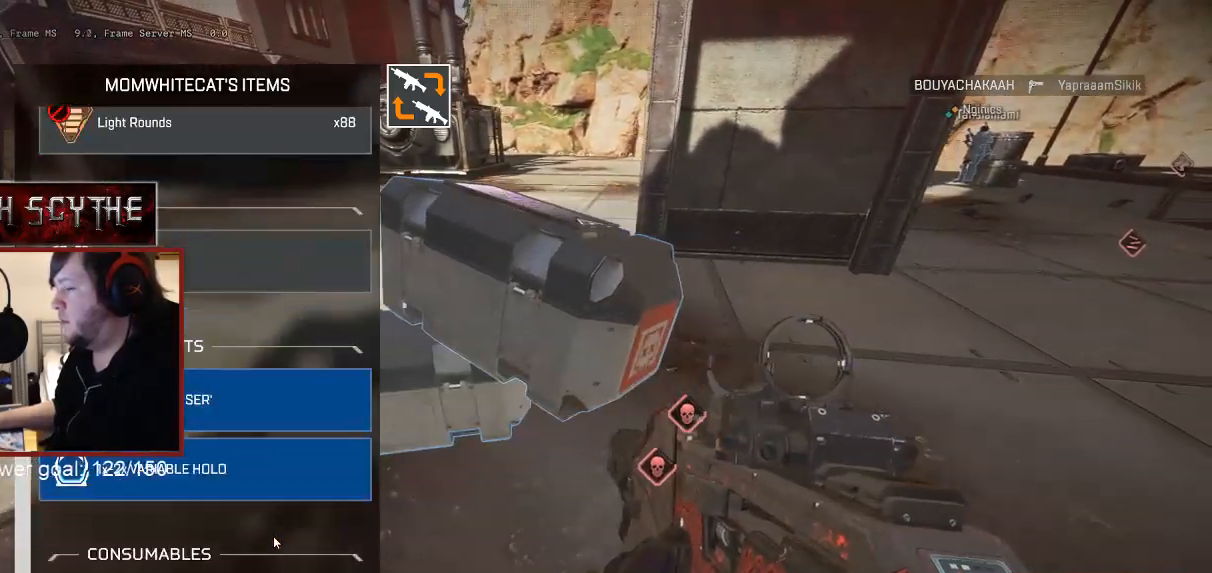
{"keys": ["a", "d"], "mouse": [], "events": [[67, "a", "up"], [83, "d", "down"], [150, "d", "up"], [233, "a", "down"], [250, "mouse_left", "down"], [300, "a", "up"], [300, "mouse_left", "up"], [317, "d", "down"], [400, "d", "up"], [417, "a", "down"], [500, "d", "down"]]}
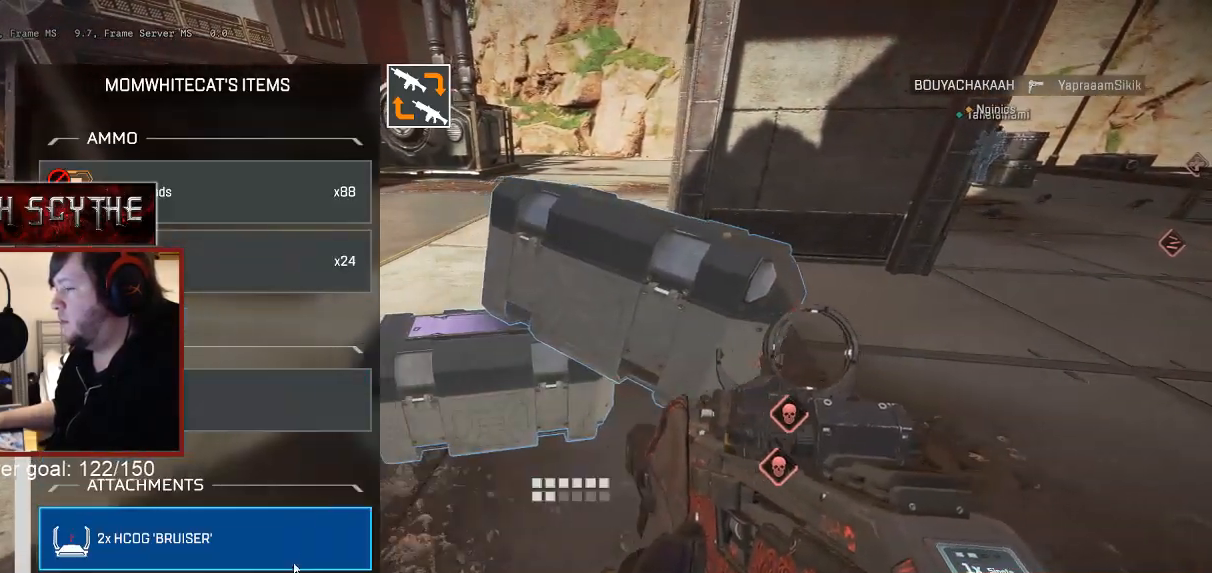
{"keys": ["r", "shift", "w"], "mouse": [], "events": [[17, "a", "up"], [183, "tab", "down"], [217, "tab", "up"], [333, "w", "down"], [367, "d", "up"], [433, "shift", "down"], [483, "r", "down"]]}
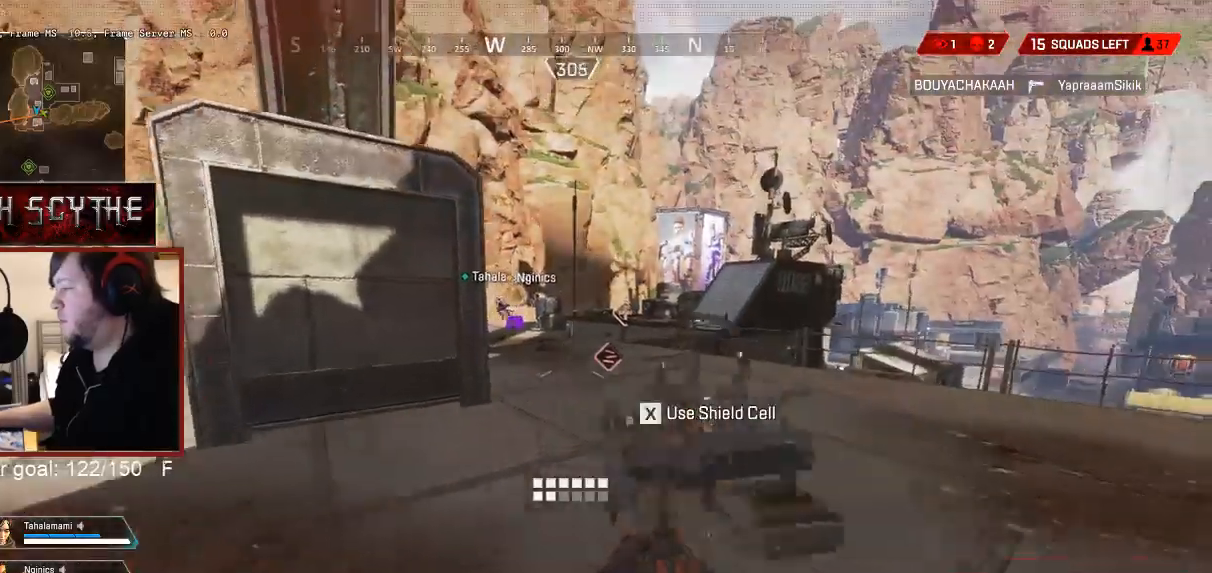
{"keys": ["shift", "w"], "mouse": [], "events": [[117, "r", "up"], [317, "mouse_wheel", "down"], [367, "mouse_wheel", "up"]]}
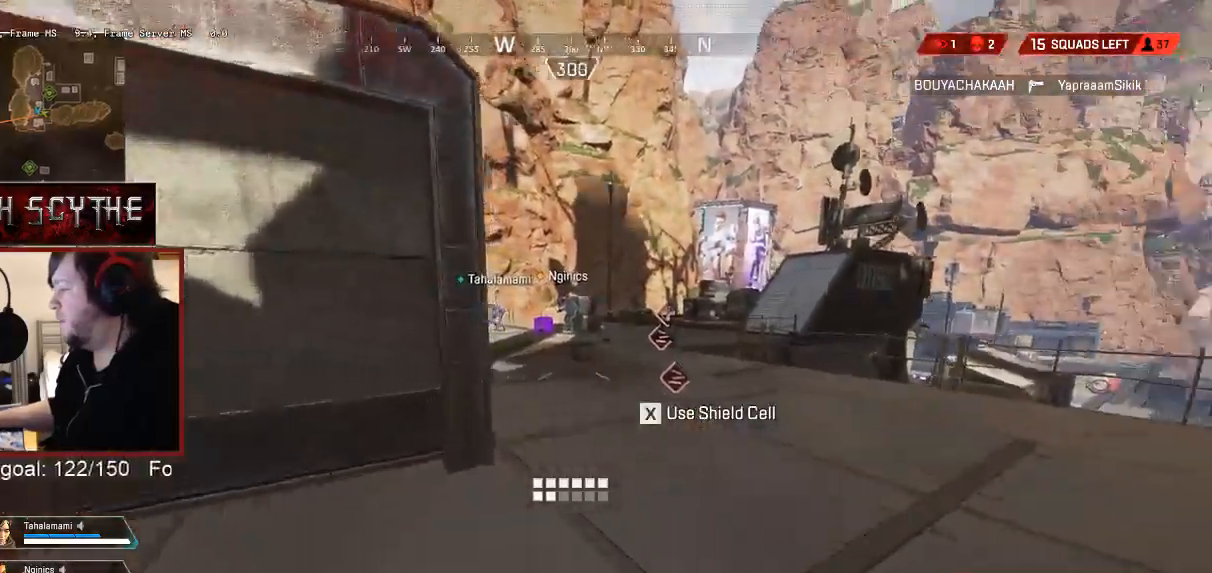
{"keys": ["r", "shift", "w"], "mouse": [], "events": [[233, "r", "down"], [317, "r", "up"], [433, "r", "down"]]}
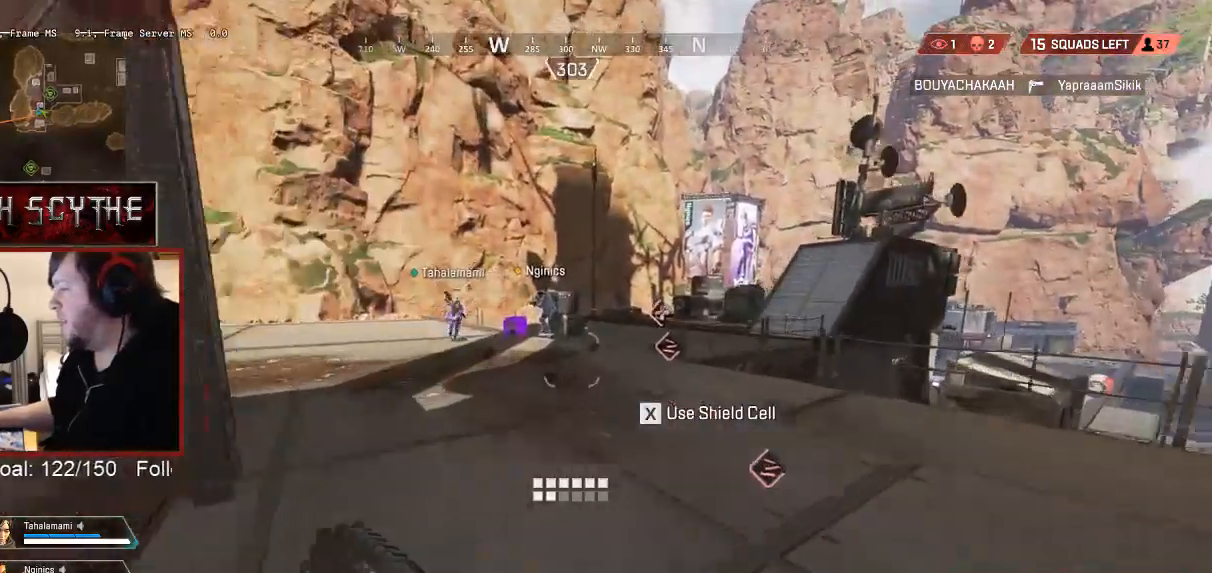
{"keys": ["shift", "w"], "mouse": [], "events": [[17, "r", "up"], [117, "r", "down"], [233, "r", "up"]]}
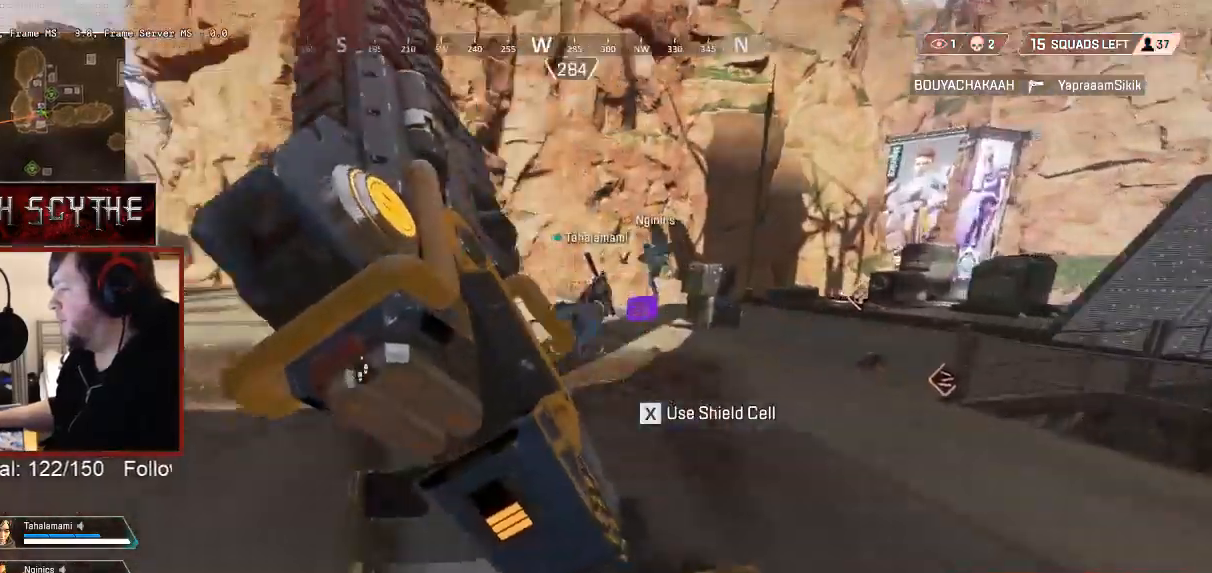
{"keys": ["ctrl", "shift", "w"], "mouse": [], "events": [[433, "ctrl", "down"]]}
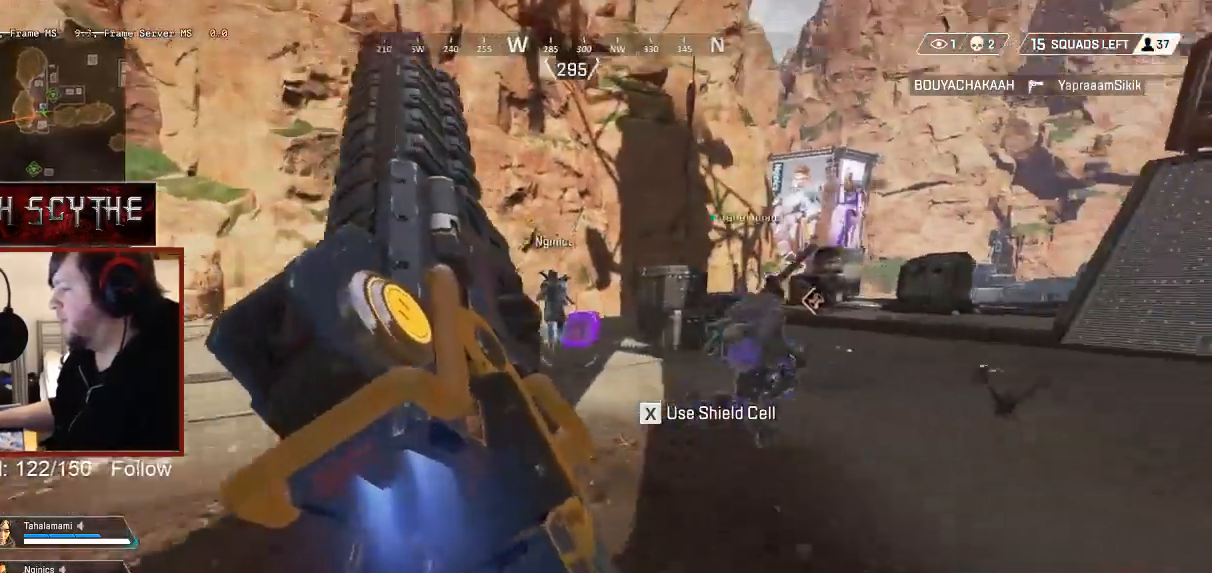
{"keys": ["shift", "w"], "mouse": [], "events": [[400, "ctrl", "up"]]}
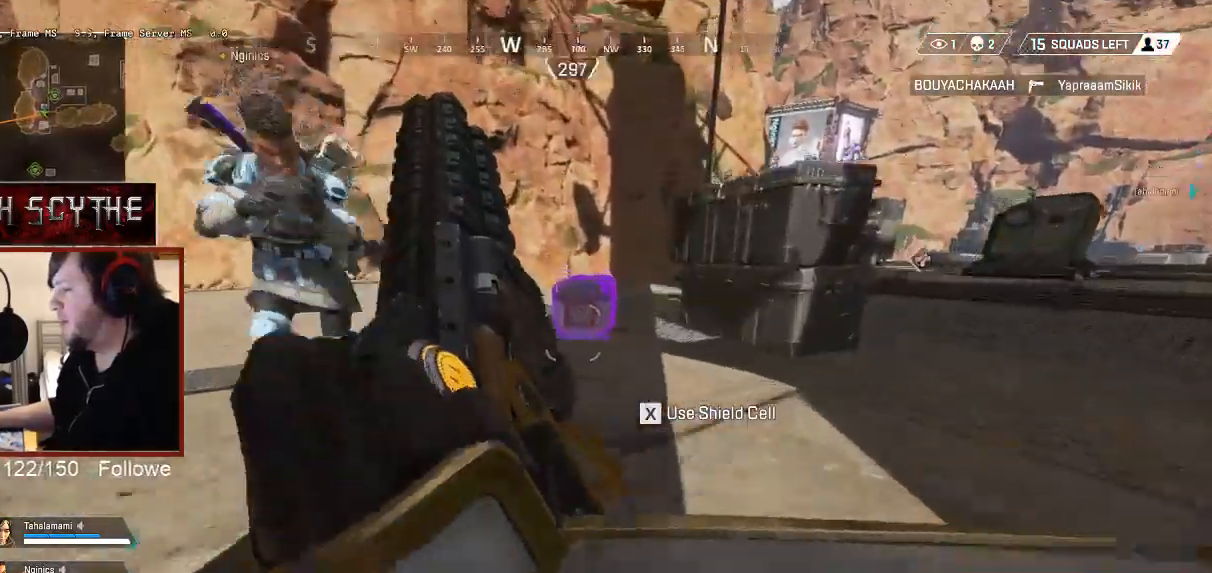
{"keys": ["e"], "mouse": [], "events": [[233, "e", "down"], [233, "shift", "up"], [283, "w", "up"]]}
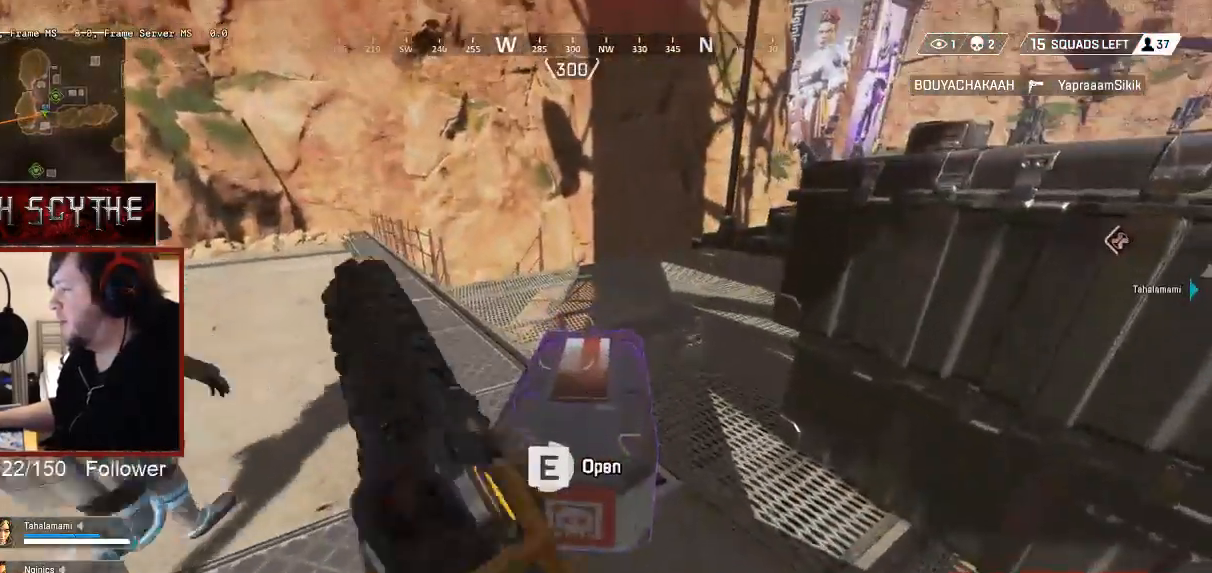
{"keys": ["d", "s"], "mouse": [], "events": [[133, "w", "down"], [233, "e", "up"], [233, "w", "up"], [250, "a", "down"], [367, "s", "down"], [433, "a", "up"], [467, "d", "down"]]}
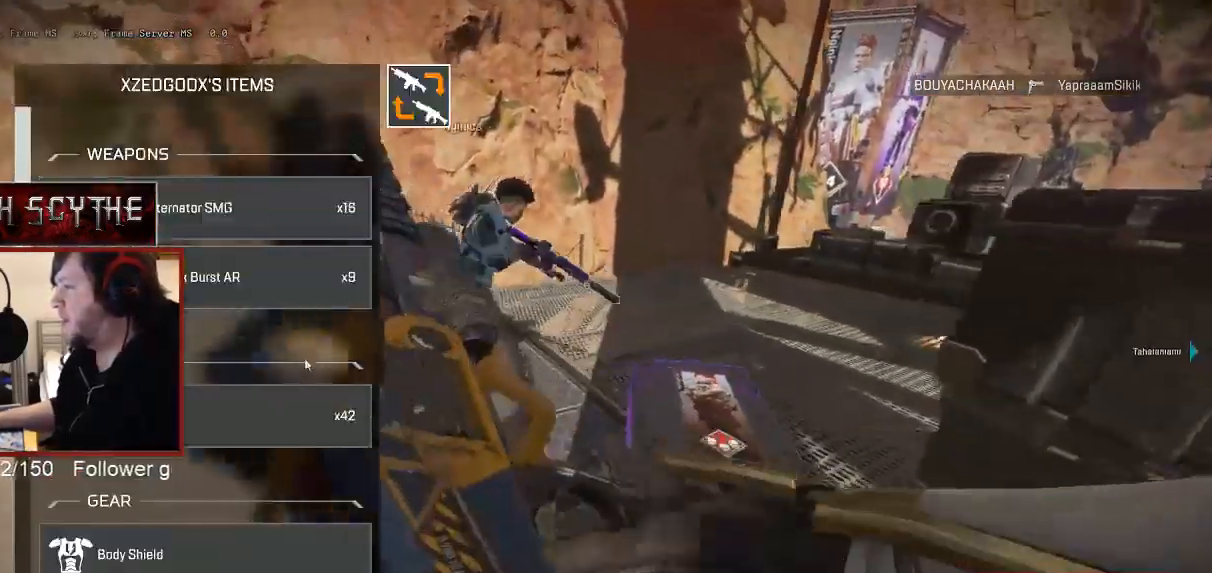
{"keys": ["s"], "mouse": [], "events": [[33, "s", "up"], [167, "w", "down"], [217, "d", "up"], [267, "w", "up"], [300, "a", "down"], [417, "mouse_left", "down"], [467, "a", "up"], [467, "s", "down"], [483, "mouse_left", "up"]]}